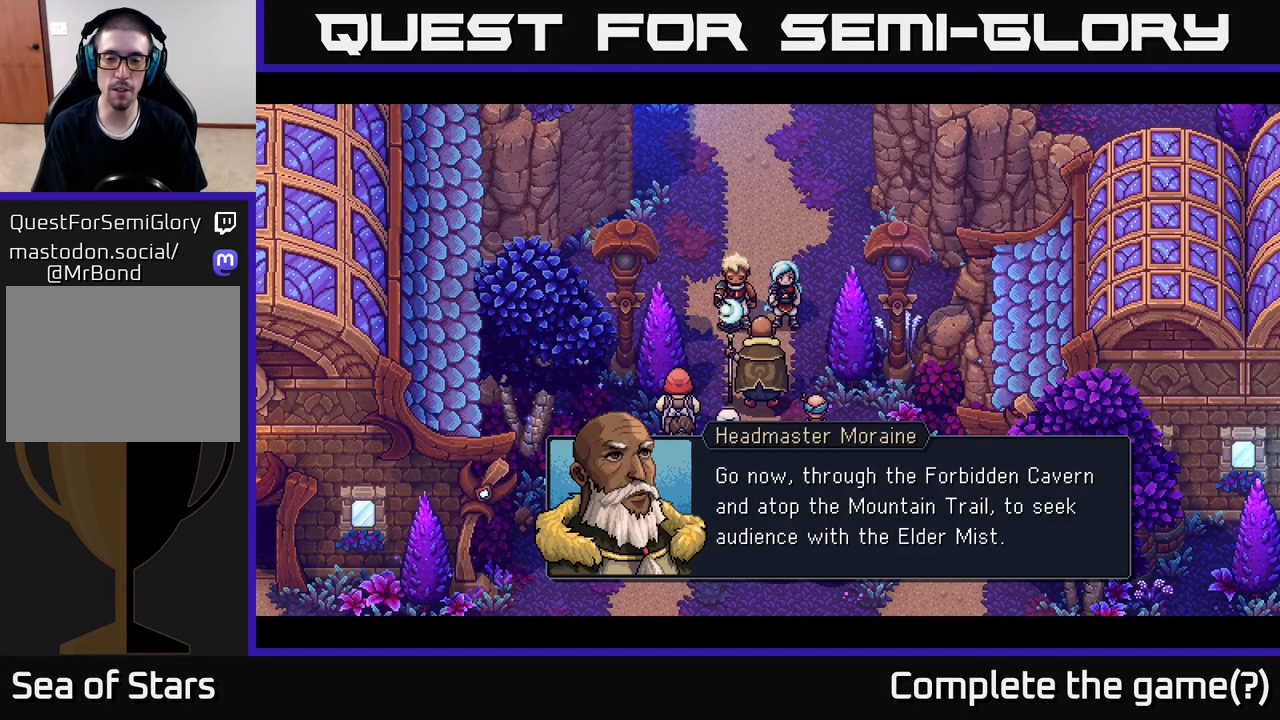
Gameplay with a controller (Xbox layout); each line is a JSON object with the inputs held at the frame after it. "events" lists button and stick changes between this image and that frame as [ms after this image, input, new state], when the widget could be followed in between.
{"buttons": ["A"], "left_stick": "center", "right_stick": "center", "events": [[467, "A", "down"]]}
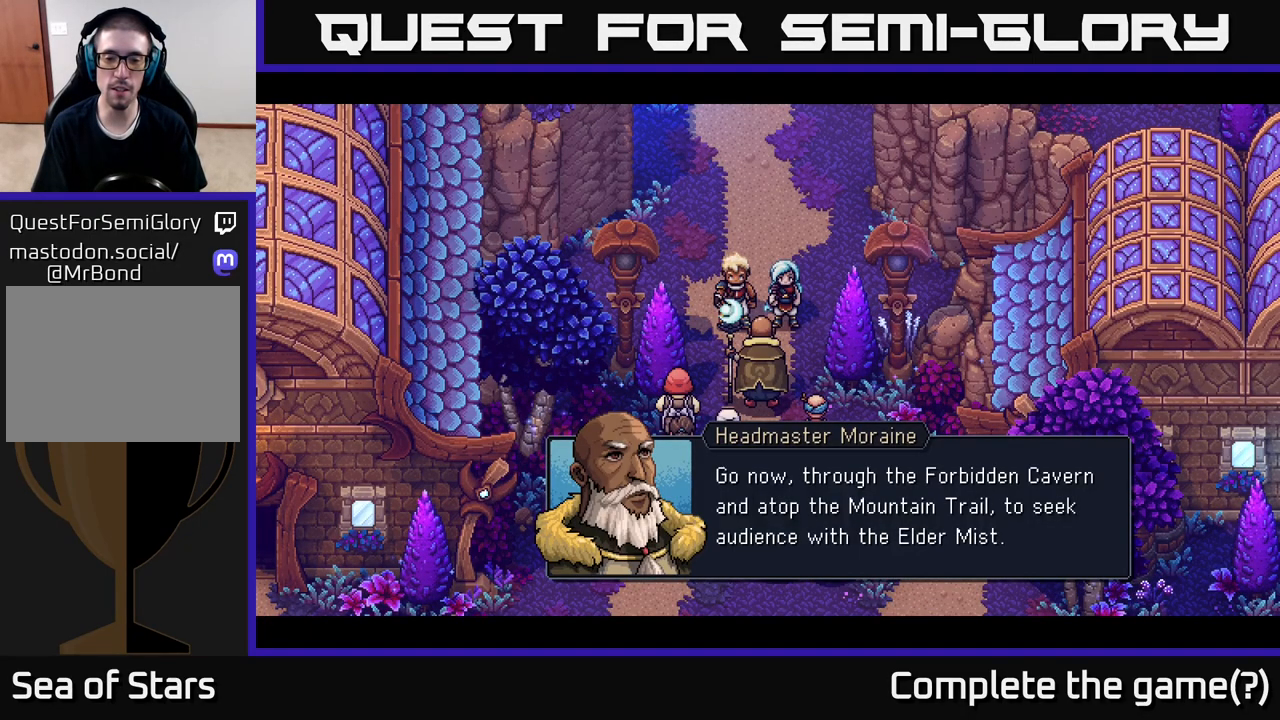
{"buttons": [], "left_stick": "center", "right_stick": "center", "events": [[83, "A", "up"]]}
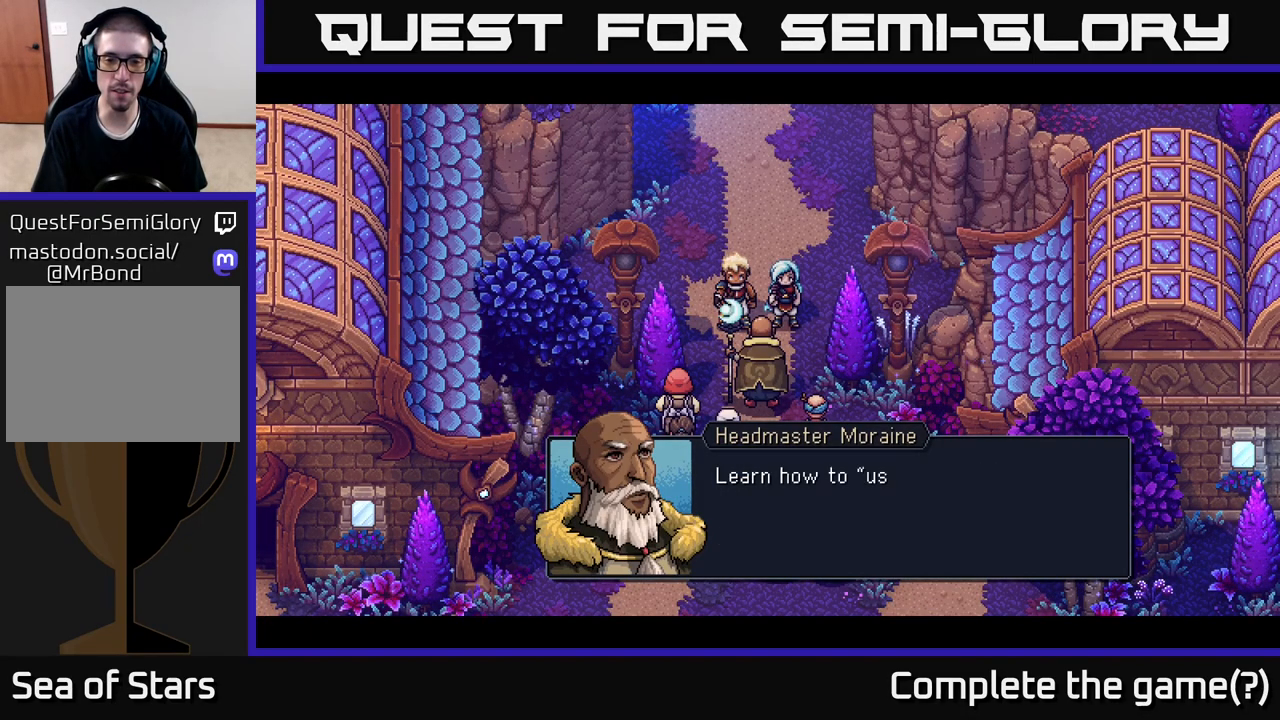
{"buttons": ["A"], "left_stick": "center", "right_stick": "center", "events": [[500, "A", "down"]]}
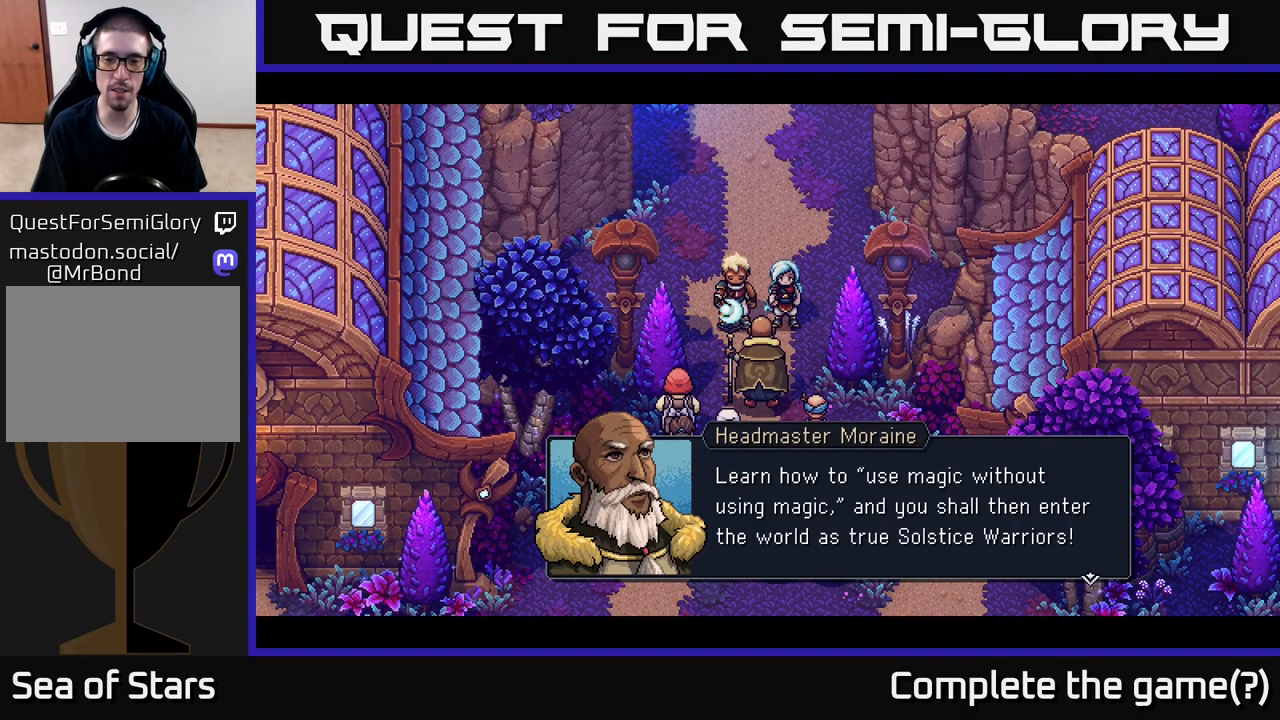
{"buttons": [], "left_stick": "center", "right_stick": "center", "events": [[133, "A", "up"]]}
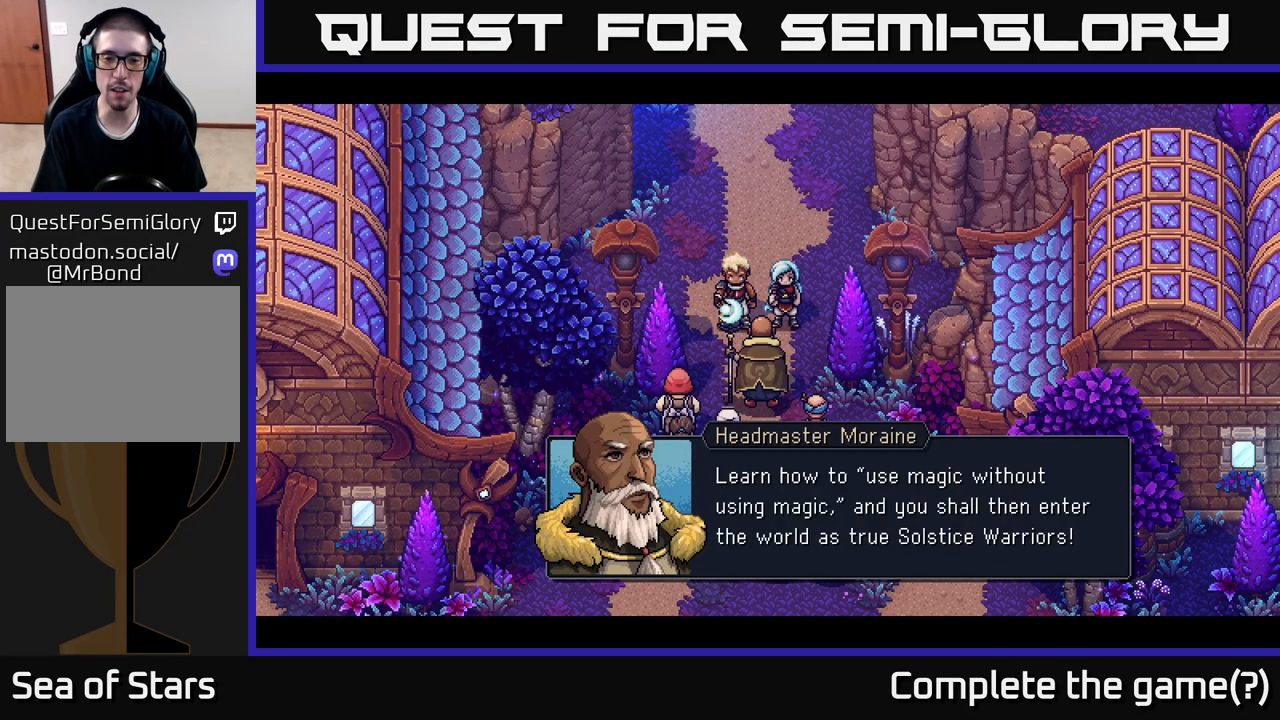
{"buttons": [], "left_stick": "center", "right_stick": "center", "events": []}
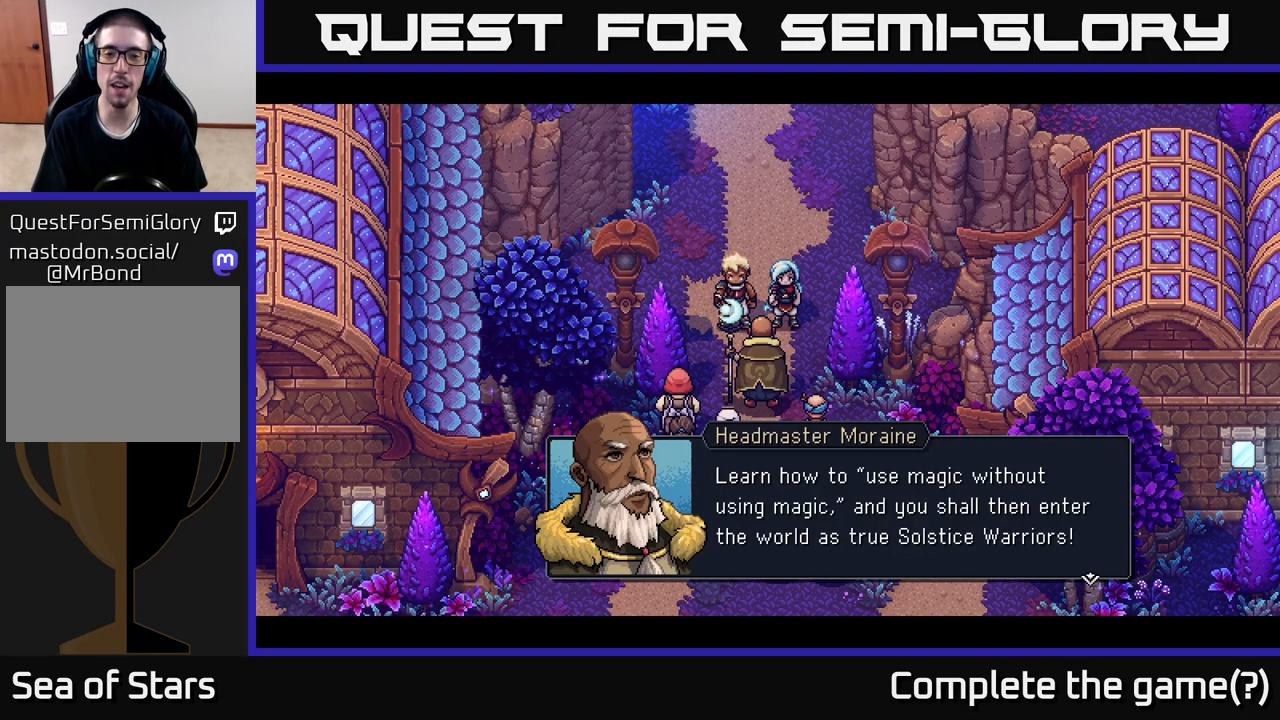
{"buttons": [], "left_stick": "center", "right_stick": "center", "events": []}
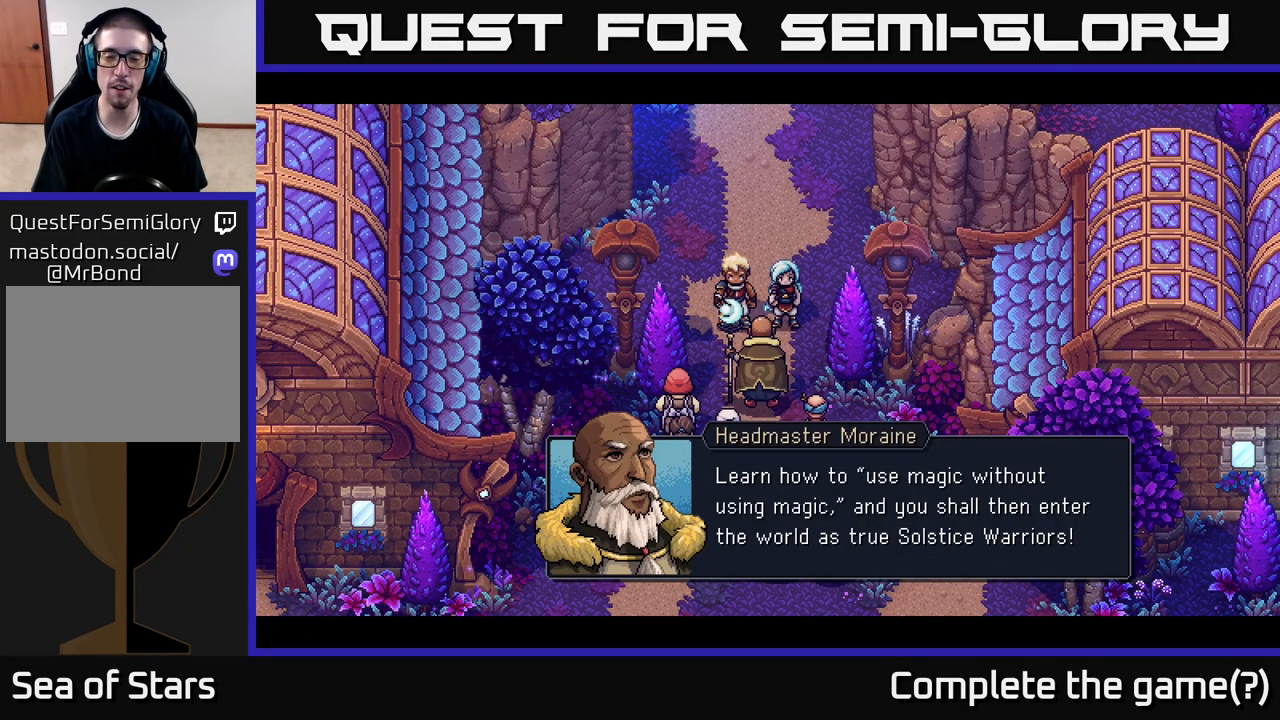
{"buttons": [], "left_stick": "center", "right_stick": "center", "events": []}
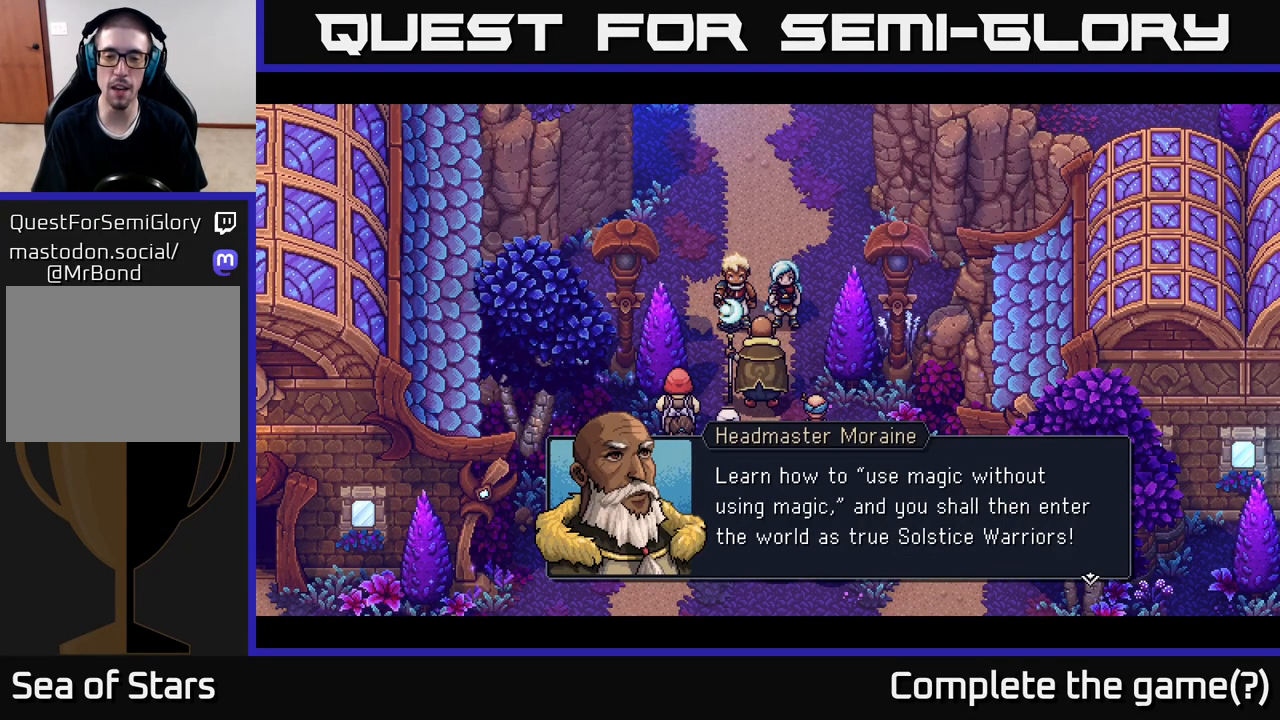
{"buttons": [], "left_stick": "center", "right_stick": "center", "events": []}
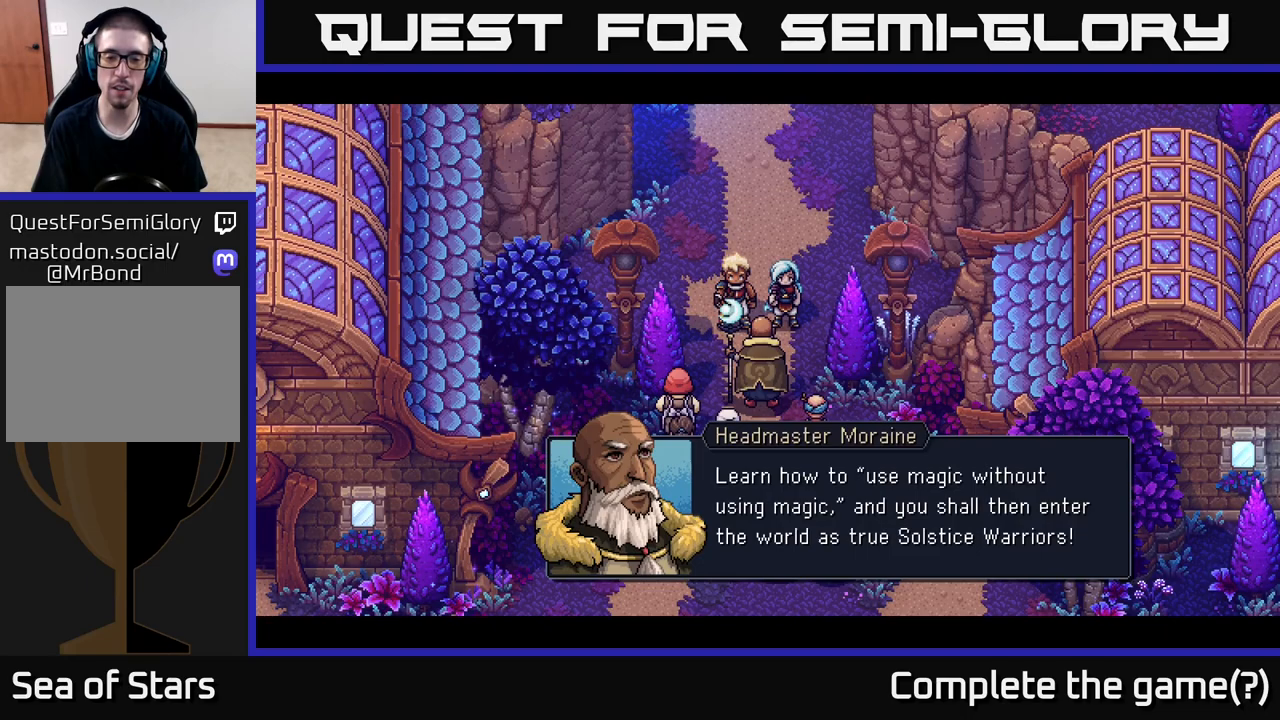
{"buttons": [], "left_stick": "center", "right_stick": "center", "events": []}
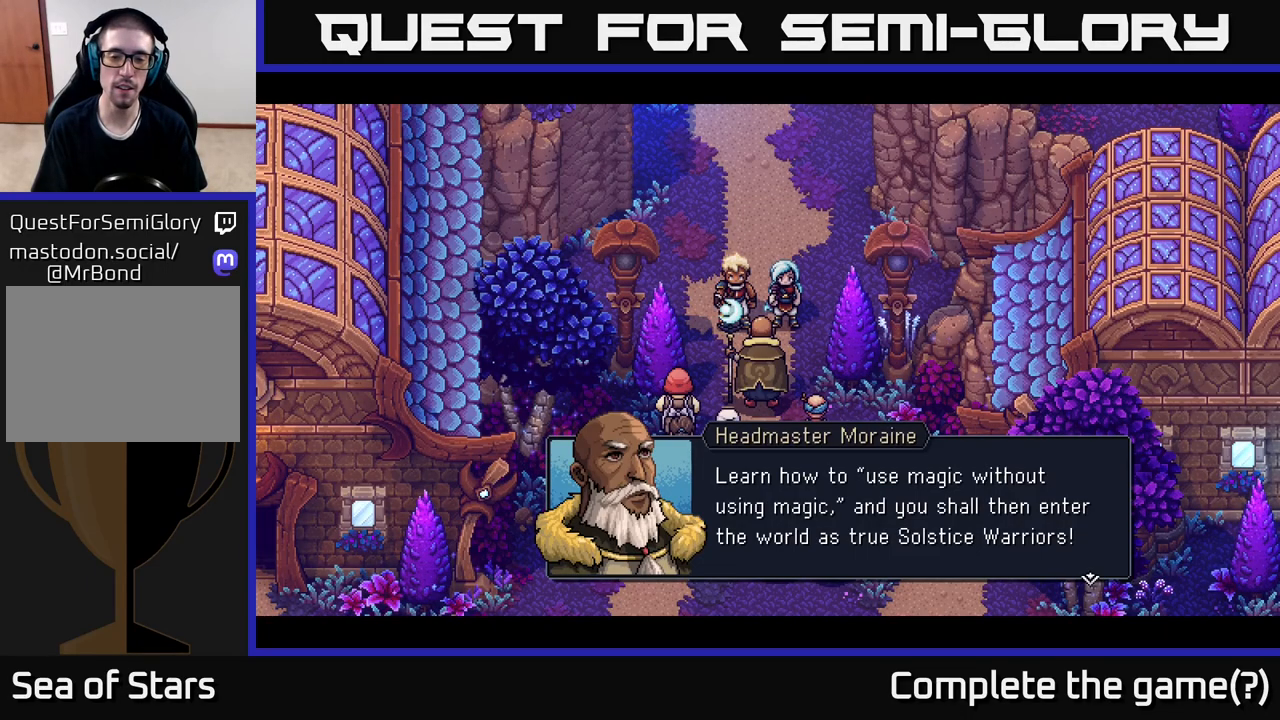
{"buttons": [], "left_stick": "center", "right_stick": "center", "events": []}
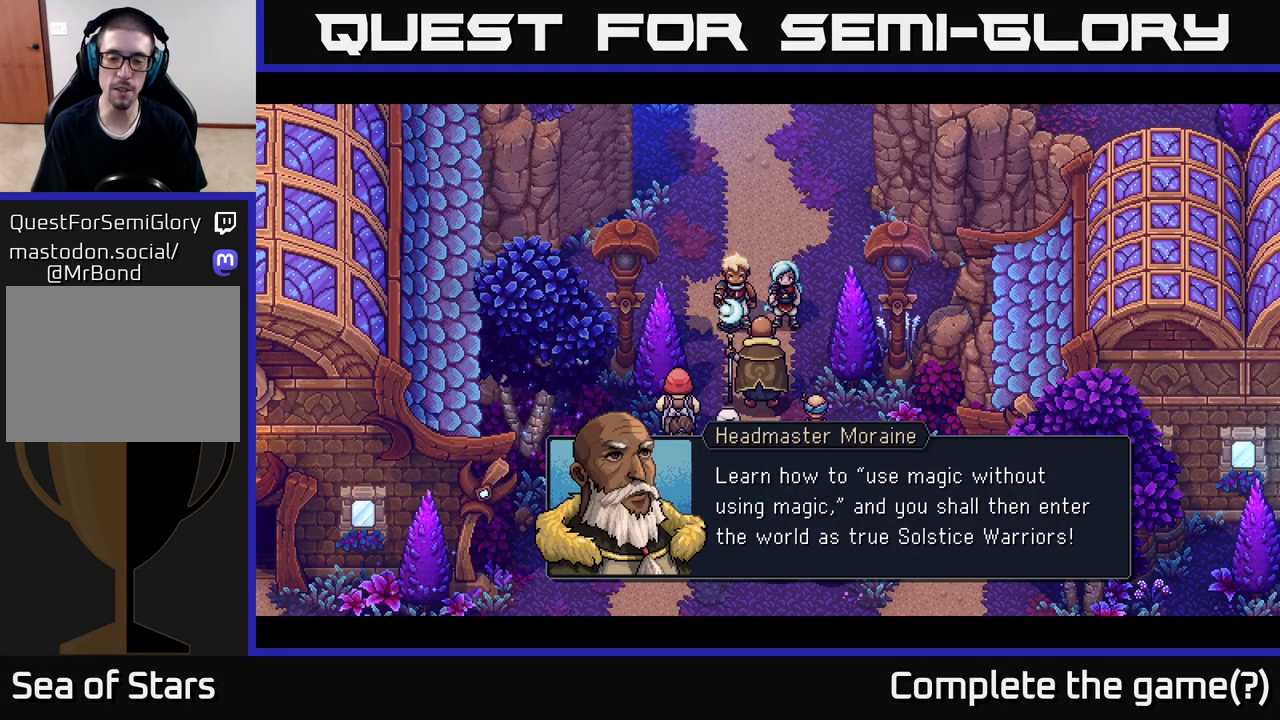
{"buttons": [], "left_stick": "center", "right_stick": "center", "events": [[250, "A", "down"], [400, "A", "up"]]}
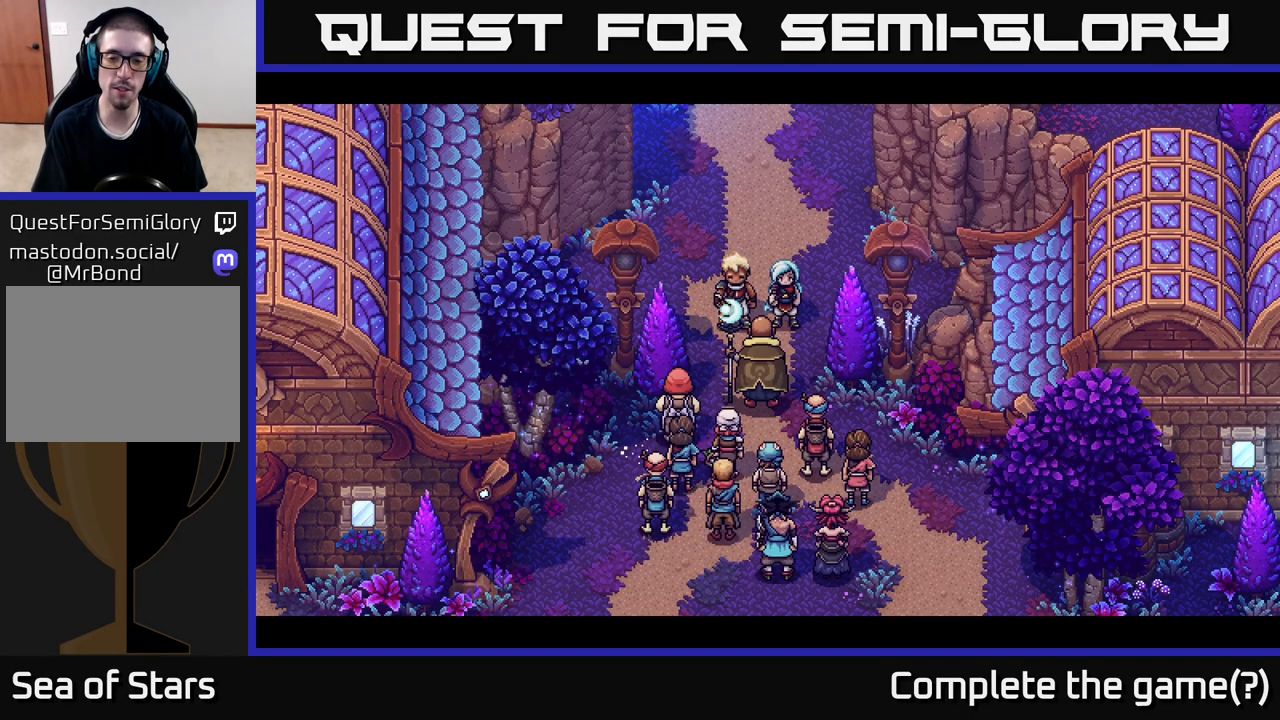
{"buttons": [], "left_stick": "center", "right_stick": "center", "events": []}
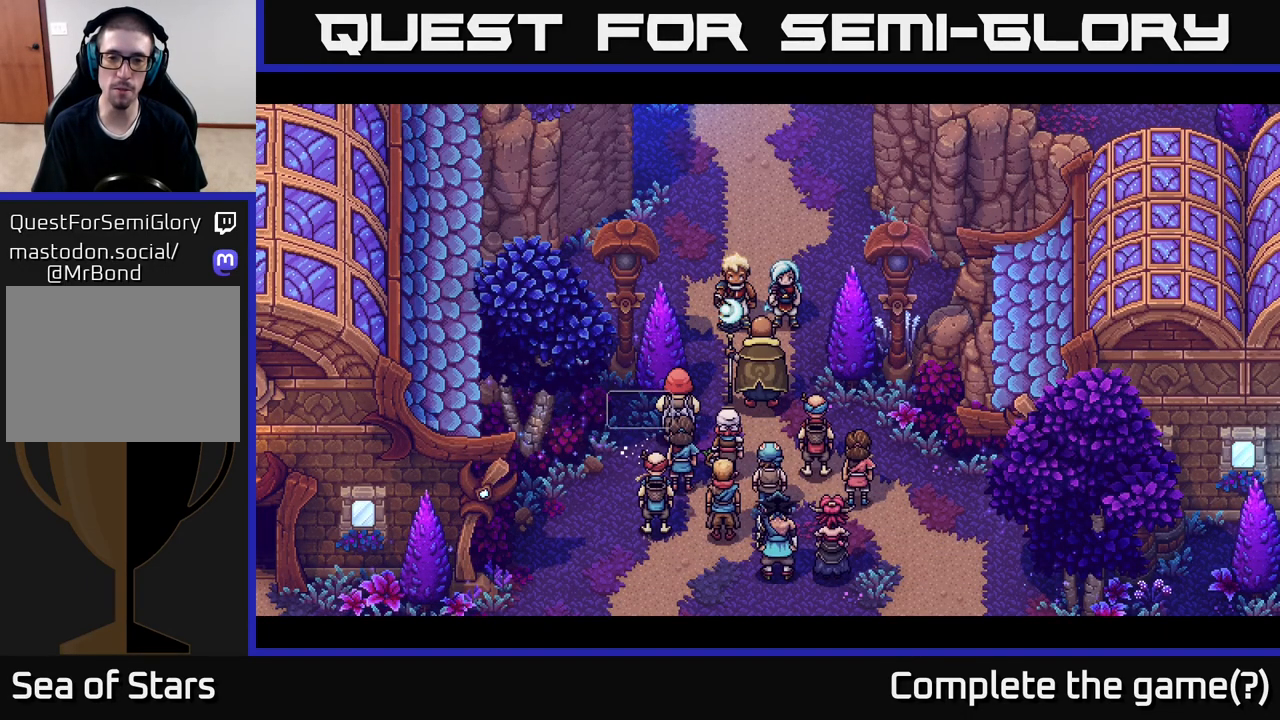
{"buttons": [], "left_stick": "center", "right_stick": "center", "events": []}
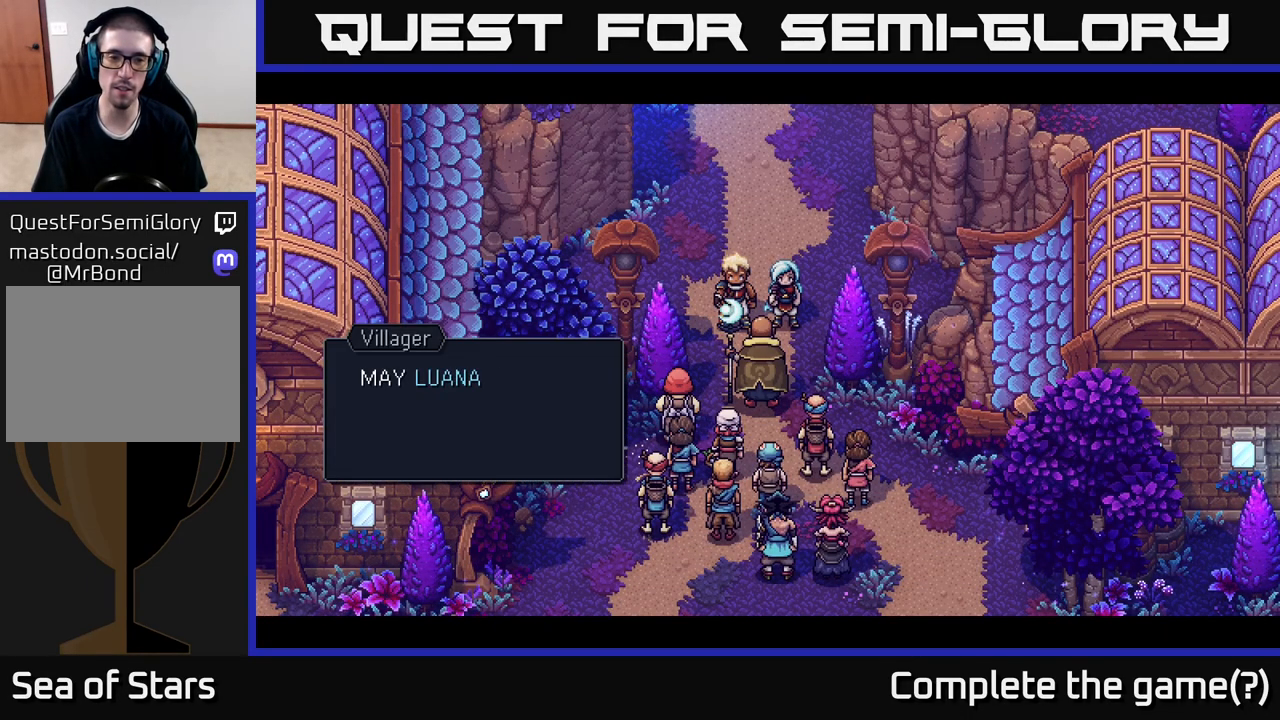
{"buttons": [], "left_stick": "center", "right_stick": "center", "events": []}
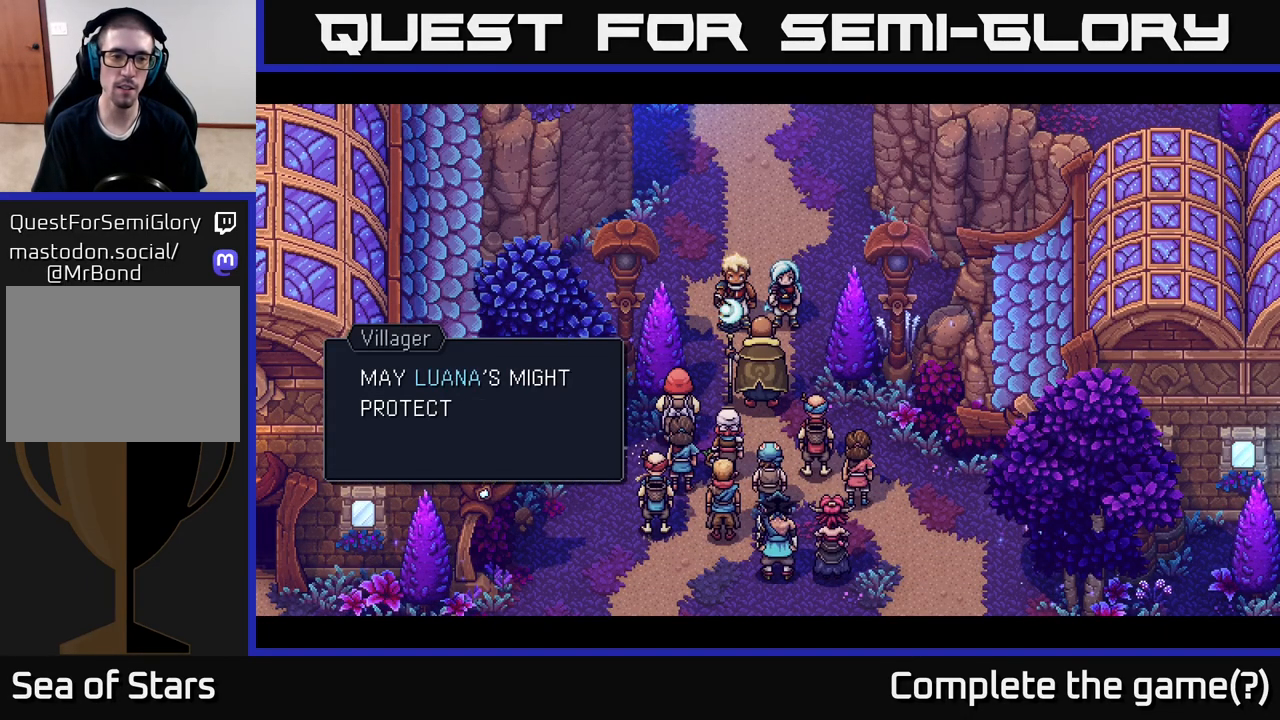
{"buttons": [], "left_stick": "center", "right_stick": "center", "events": []}
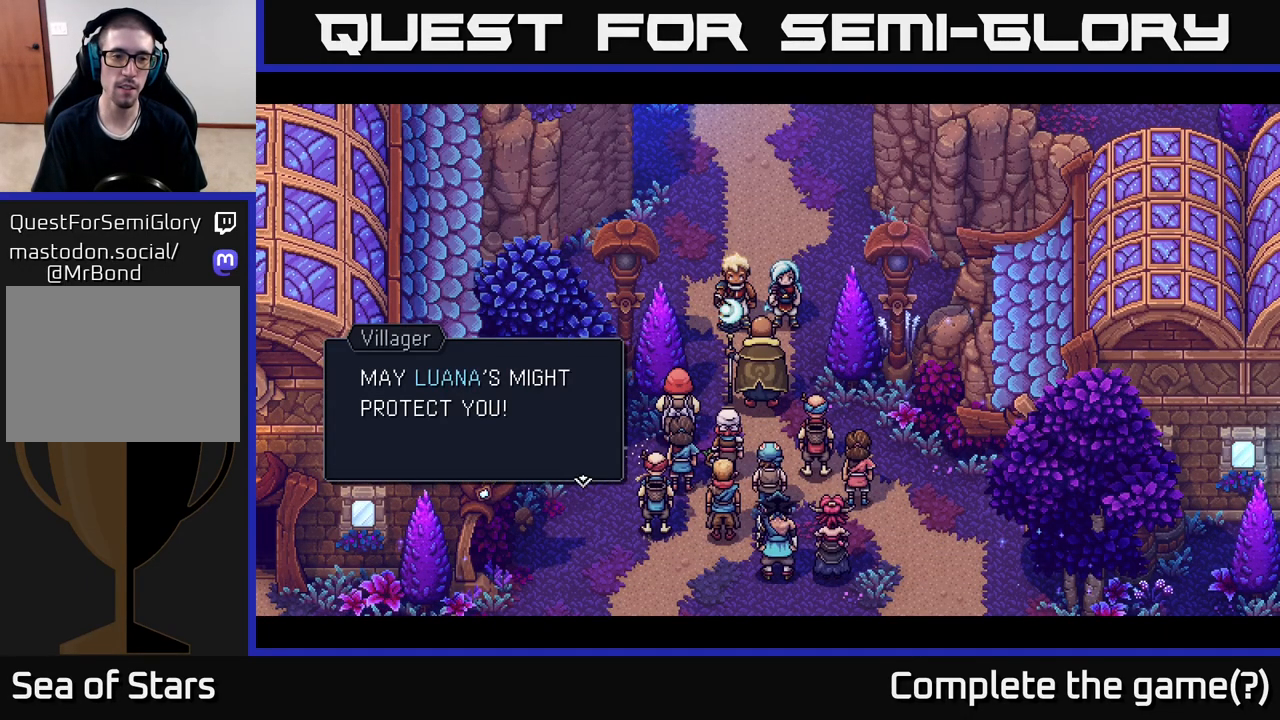
{"buttons": [], "left_stick": "center", "right_stick": "center", "events": []}
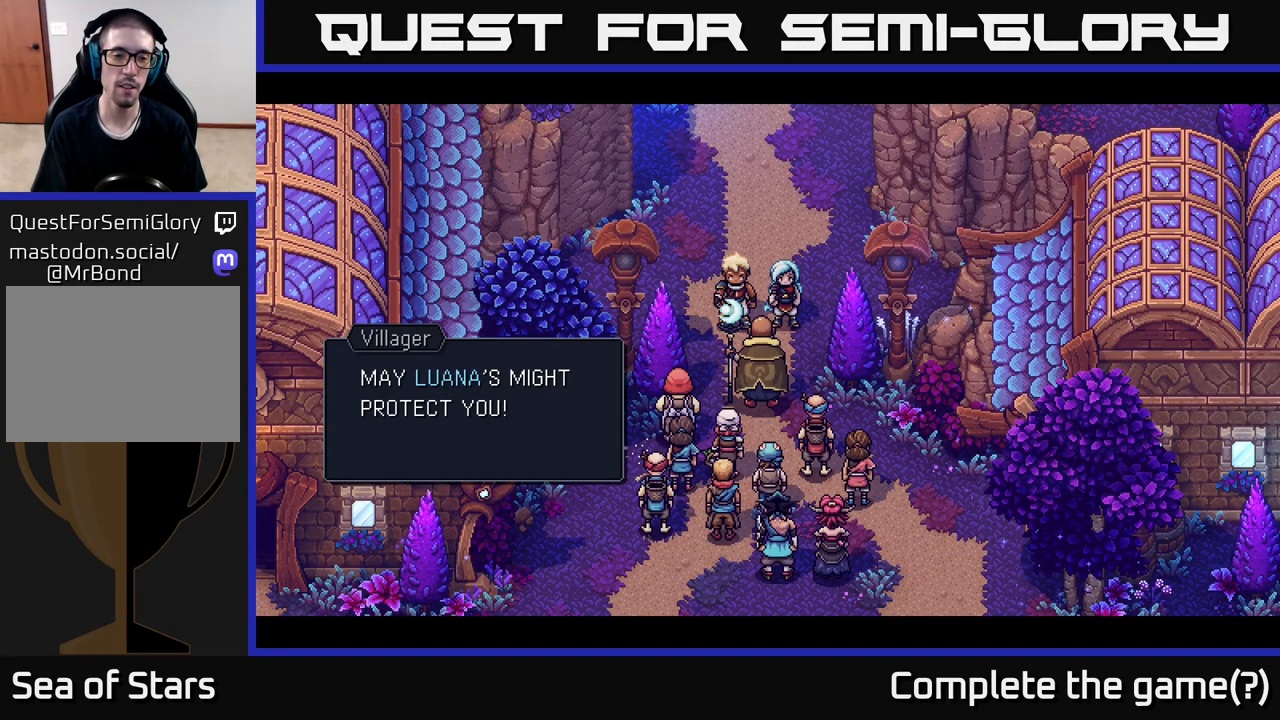
{"buttons": [], "left_stick": "center", "right_stick": "center", "events": []}
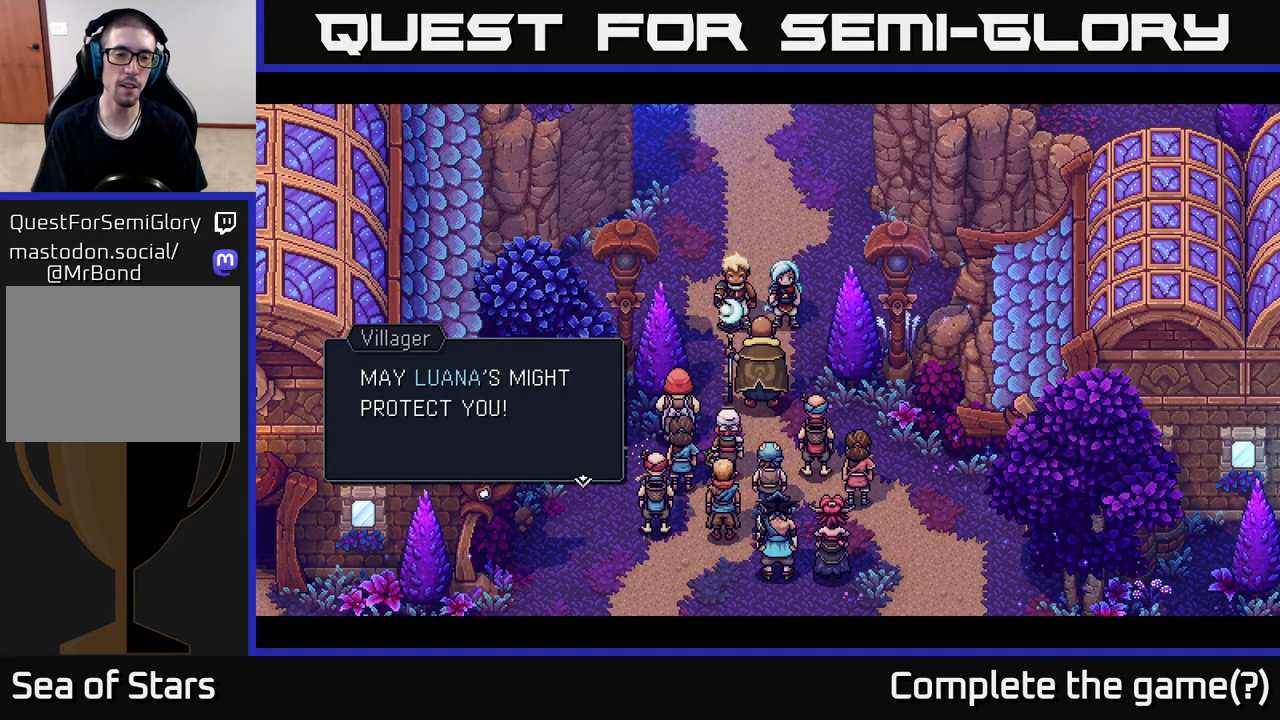
{"buttons": ["A"], "left_stick": "center", "right_stick": "center", "events": [[367, "A", "down"]]}
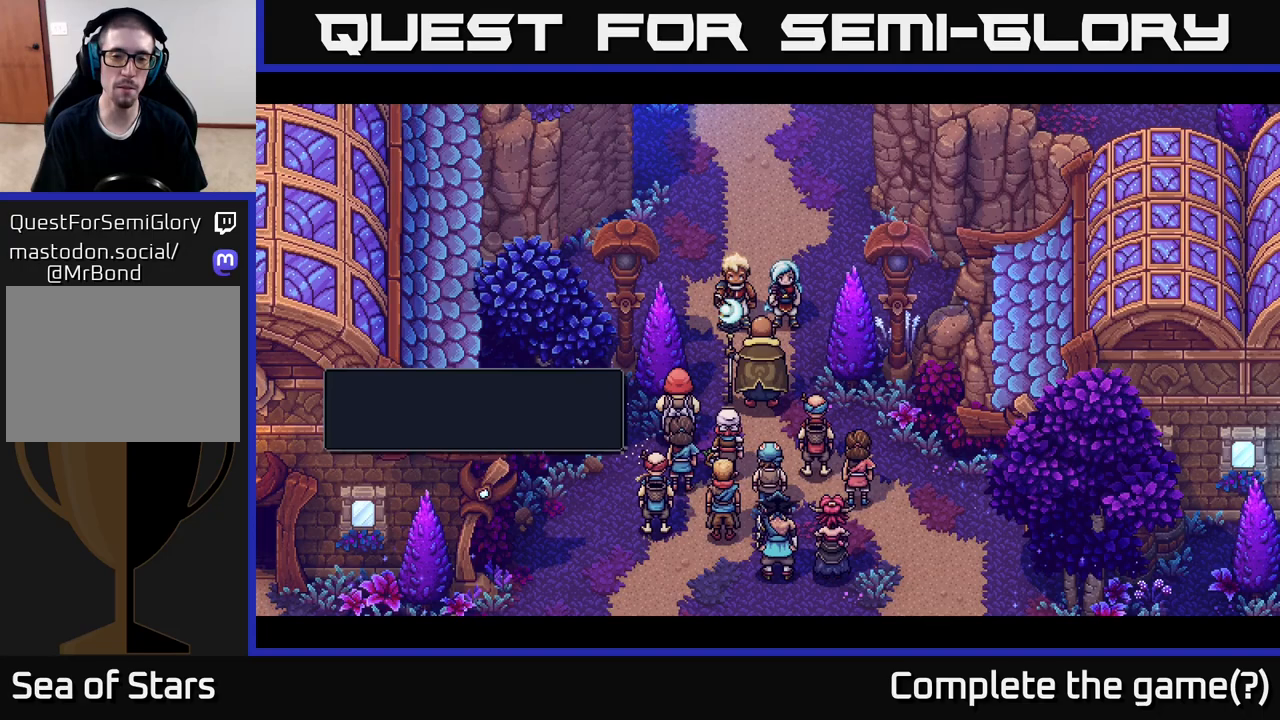
{"buttons": [], "left_stick": "center", "right_stick": "center", "events": [[117, "A", "up"]]}